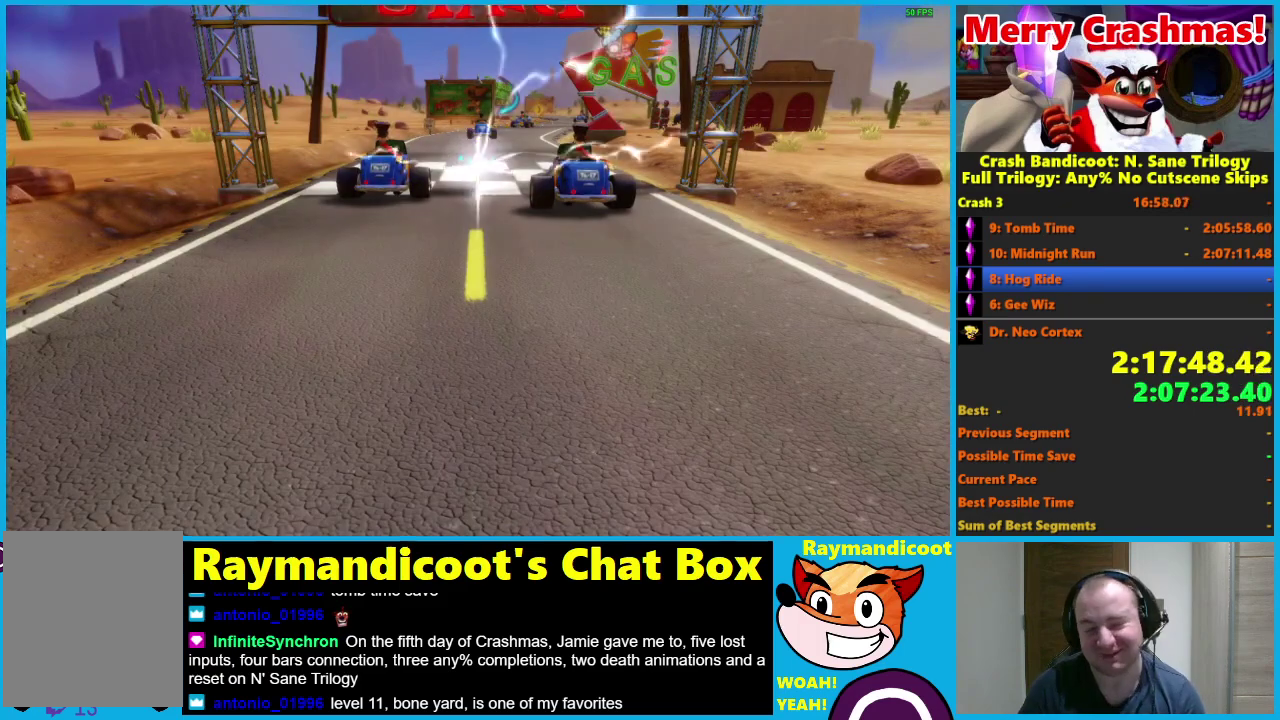
Gameplay with a controller (Xbox layout); each line is a JSON object with the inputs held at the frame after it. "events" lists button and stick changes between this image and that frame as [ms after this image, input, new state], when the widget could be followed in between.
{"buttons": [], "left_stick": "center", "right_stick": "center"}
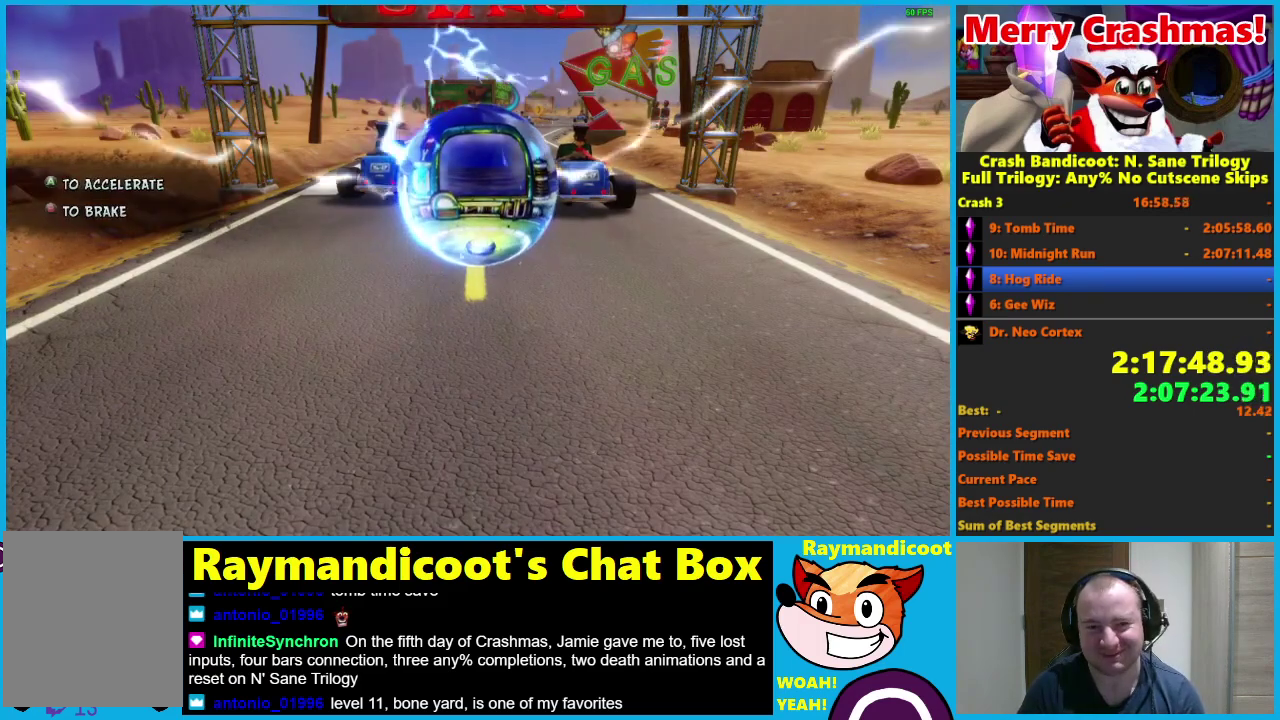
{"buttons": [], "left_stick": "center", "right_stick": "center", "events": [[83, "Y", "down"], [183, "left_stick", "up"], [200, "Y", "up"], [267, "Y", "down"], [400, "Y", "up"], [483, "left_stick", "center"]]}
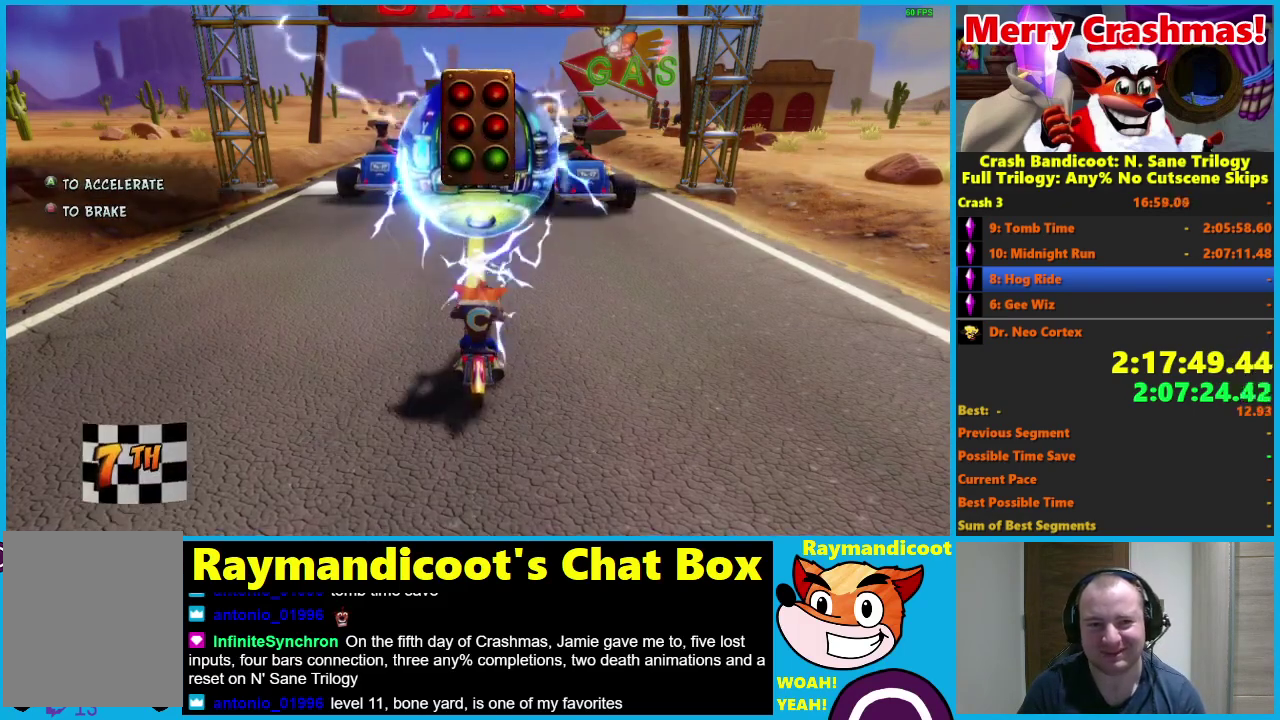
{"buttons": [], "left_stick": "center", "right_stick": "center", "events": []}
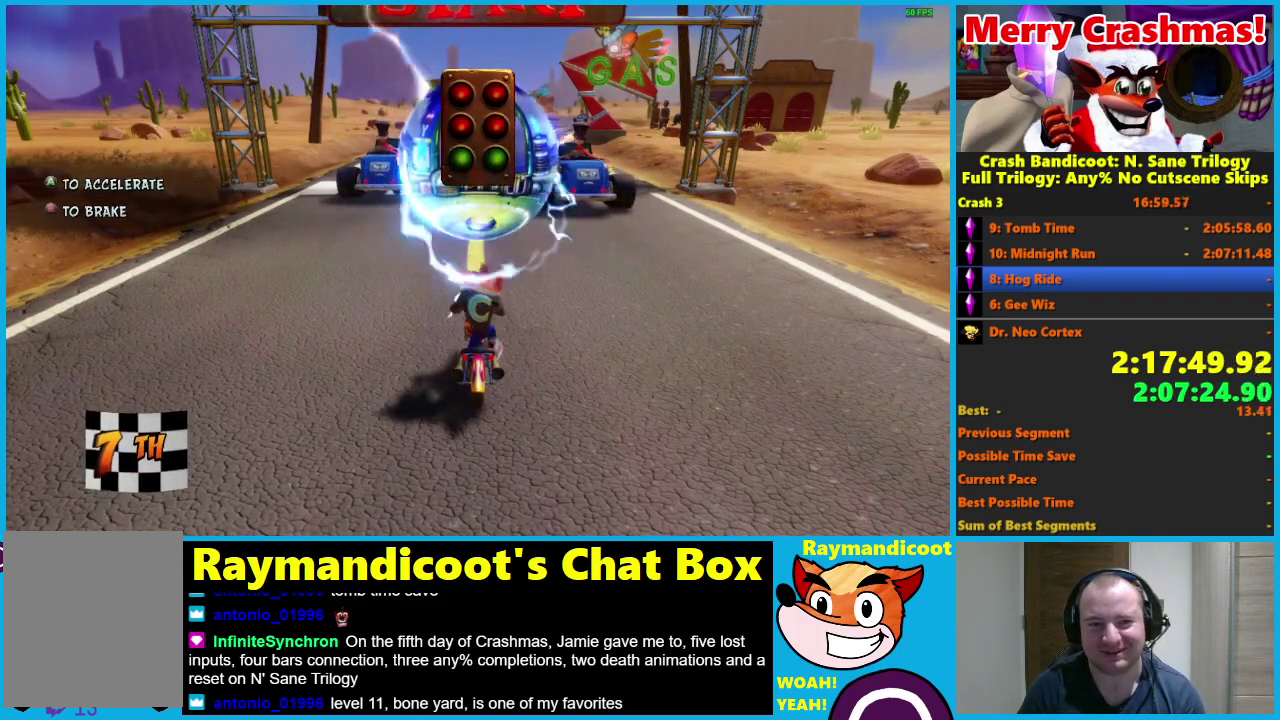
{"buttons": [], "left_stick": "center", "right_stick": "center", "events": []}
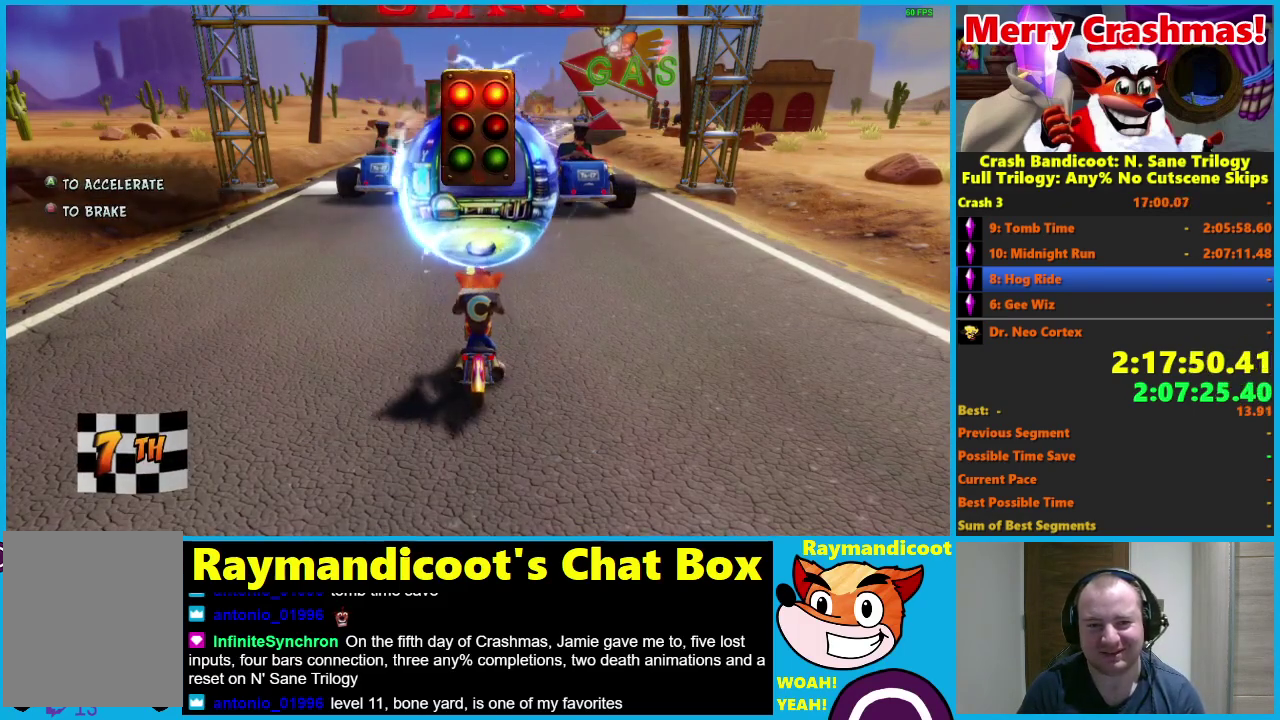
{"buttons": [], "left_stick": "center", "right_stick": "center", "events": []}
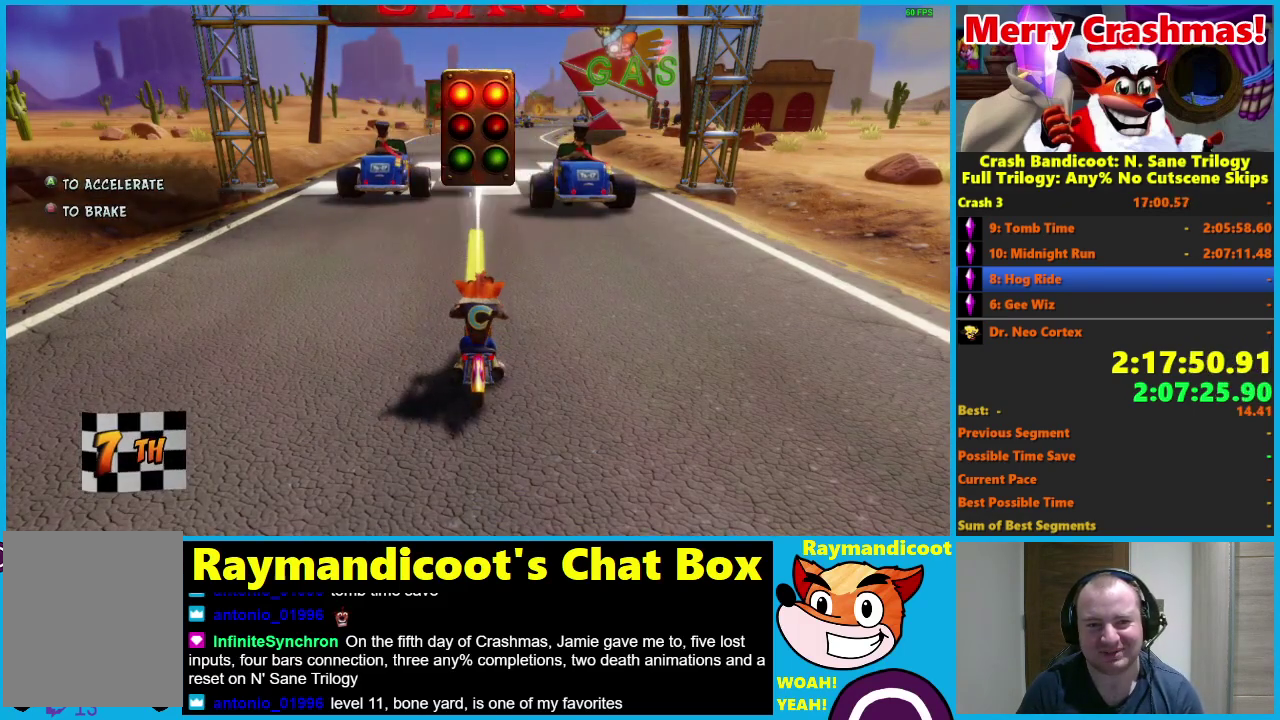
{"buttons": [], "left_stick": "center", "right_stick": "center", "events": []}
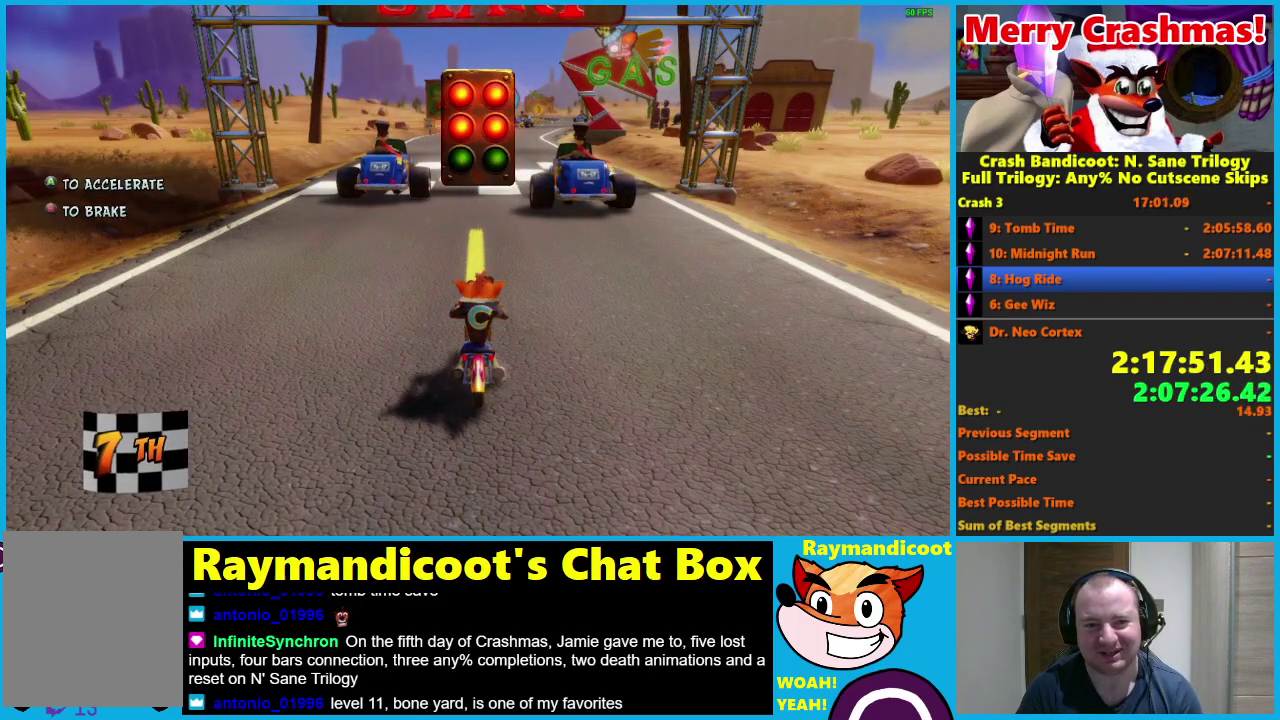
{"buttons": ["R2"], "left_stick": "center", "right_stick": "center", "events": [[467, "R2", "down"]]}
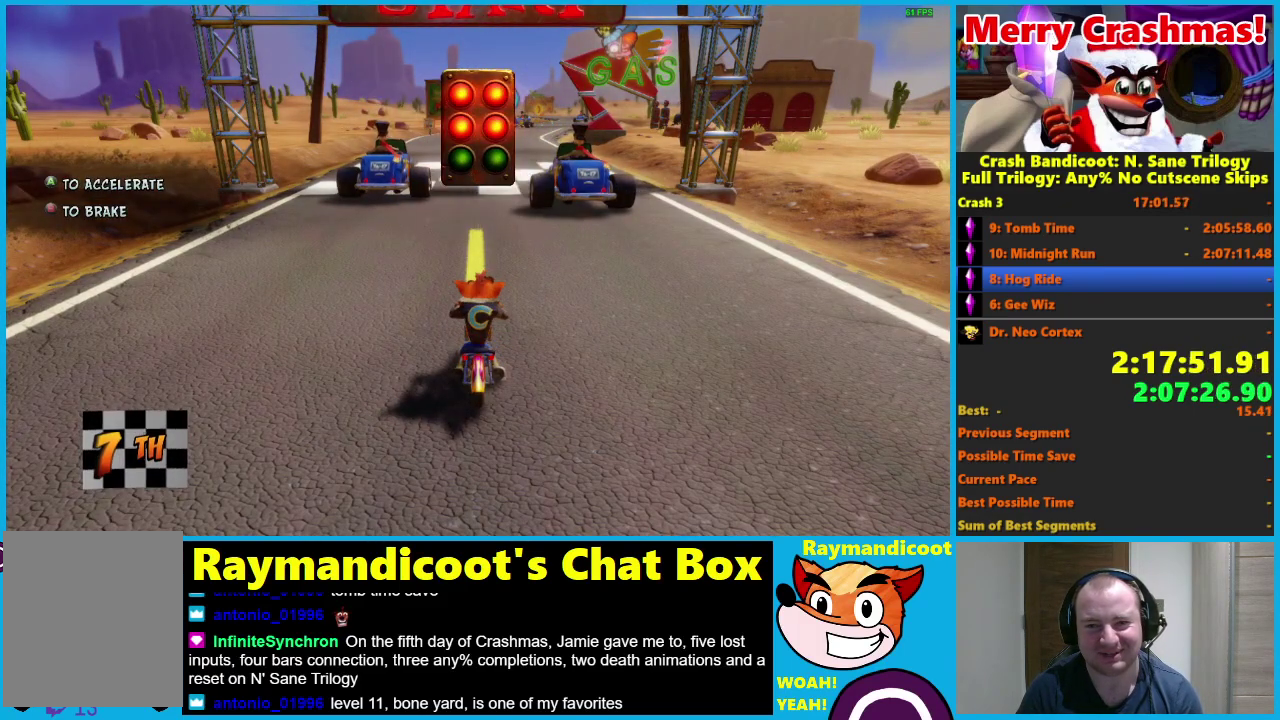
{"buttons": ["R2"], "left_stick": "center", "right_stick": "center", "events": []}
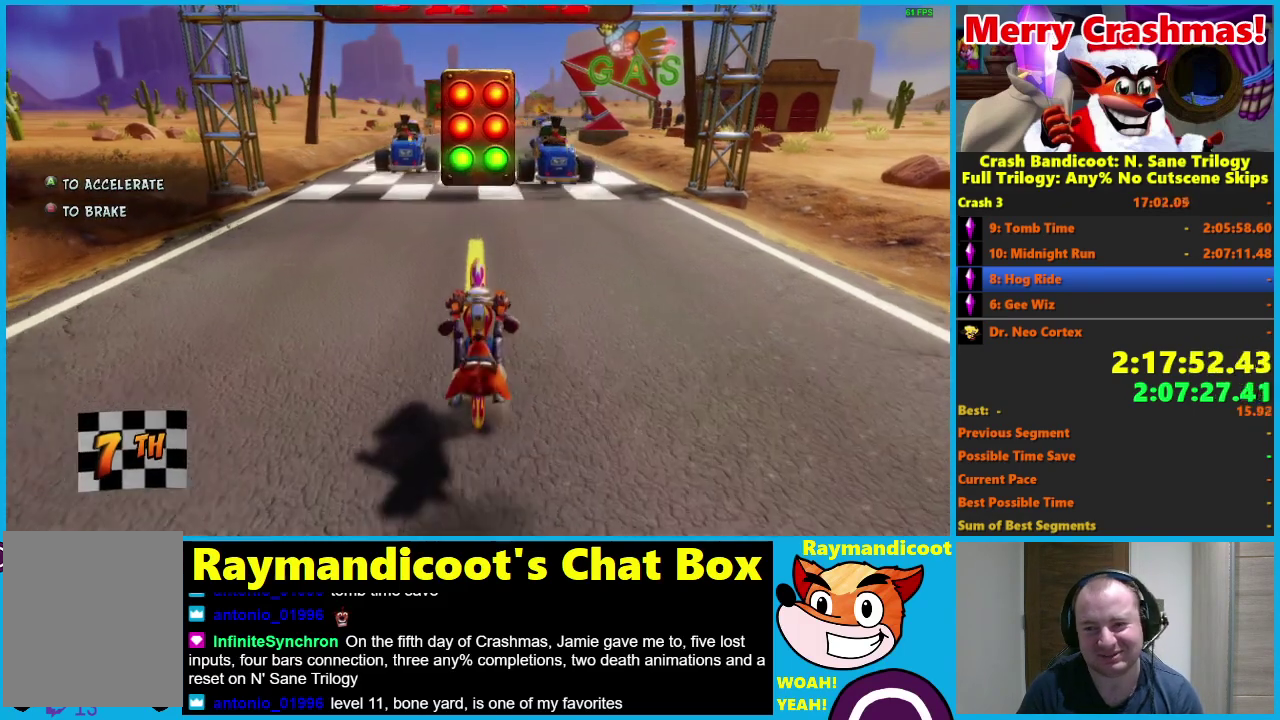
{"buttons": ["R2"], "left_stick": "center", "right_stick": "center", "events": [[217, "left_stick", "right"], [367, "left_stick", "center"]]}
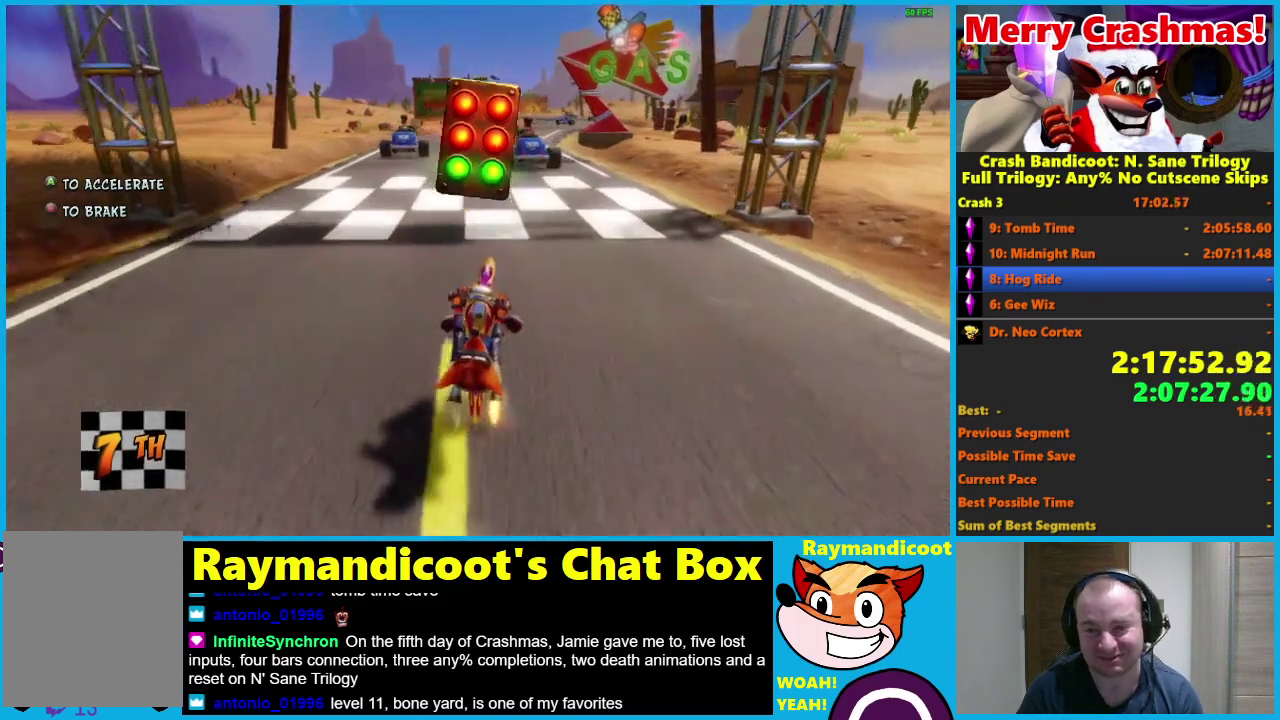
{"buttons": ["R2"], "left_stick": "center", "right_stick": "center", "events": []}
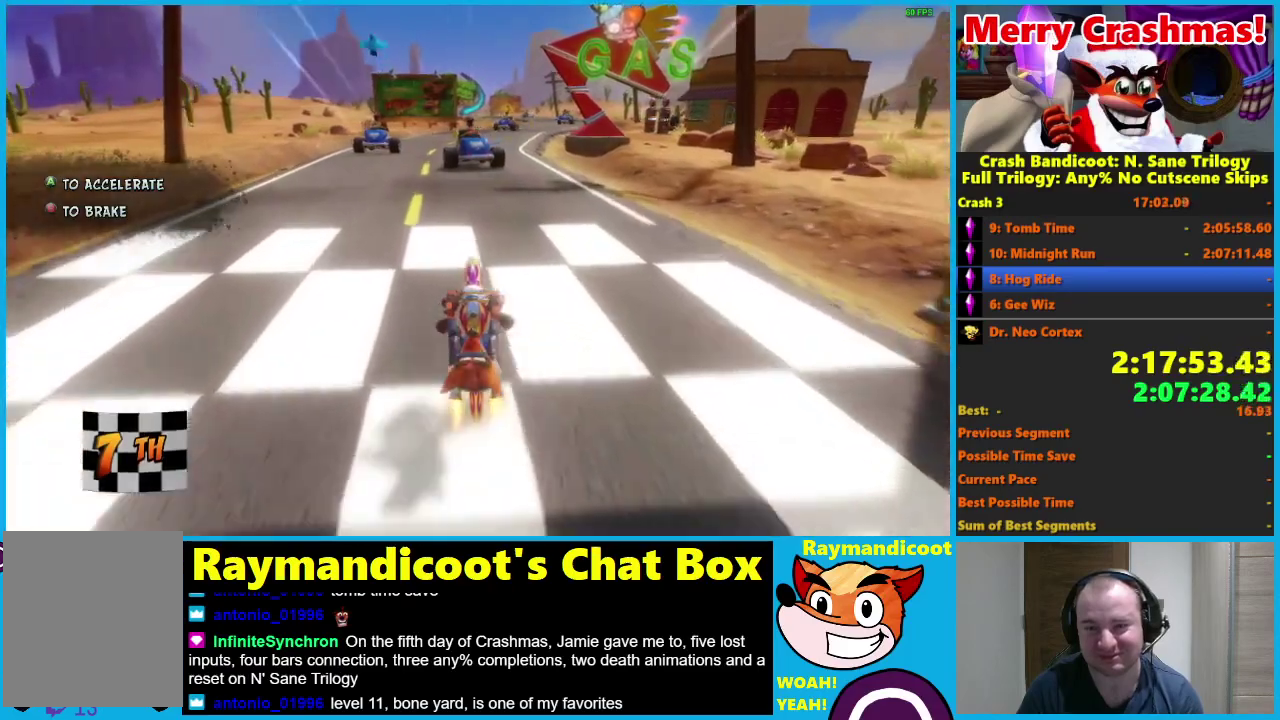
{"buttons": ["R2"], "left_stick": "center", "right_stick": "center", "events": [[250, "left_stick", "right"], [400, "left_stick", "center"]]}
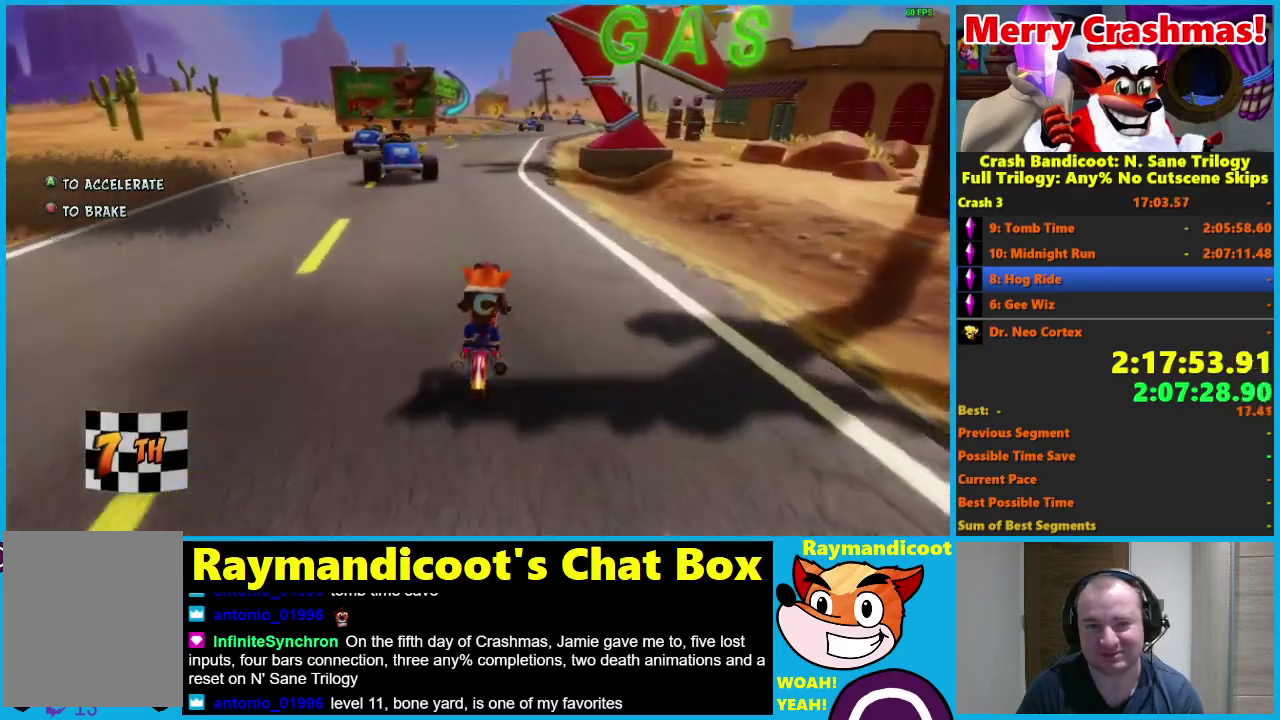
{"buttons": ["R2"], "left_stick": "center", "right_stick": "center", "events": [[133, "left_stick", "right"], [317, "left_stick", "center"]]}
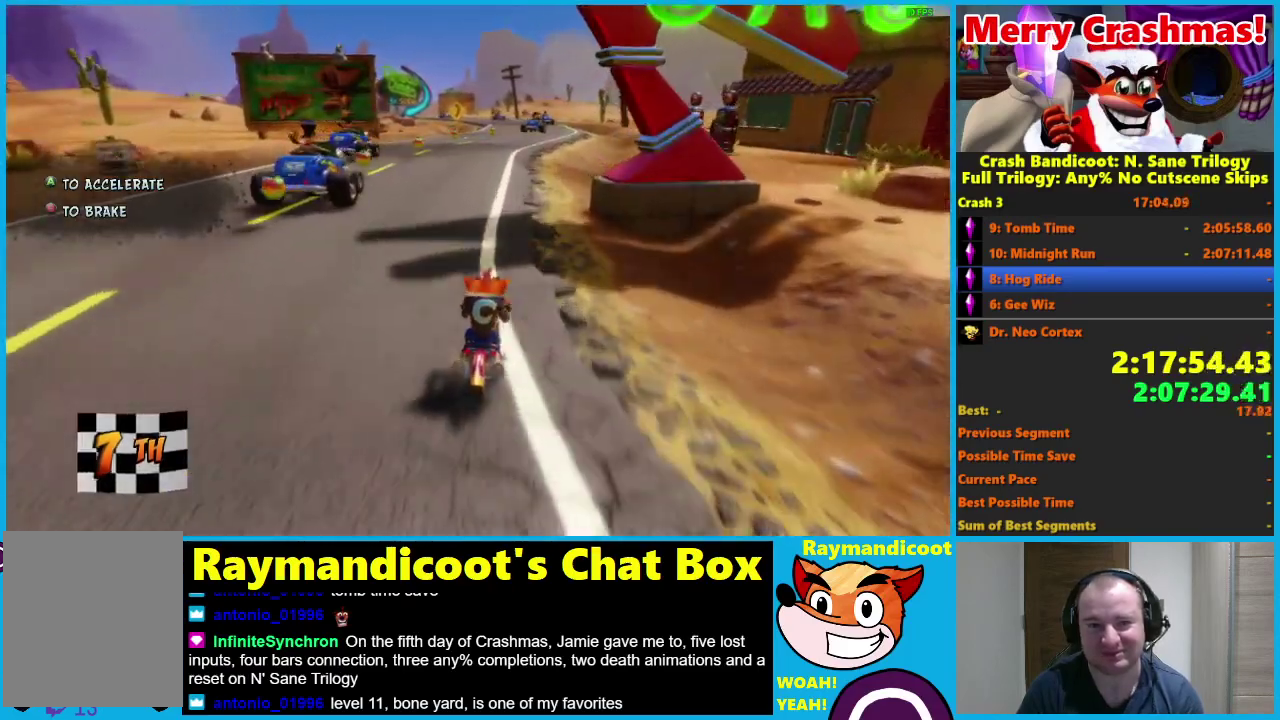
{"buttons": ["R2"], "left_stick": "center", "right_stick": "center", "events": []}
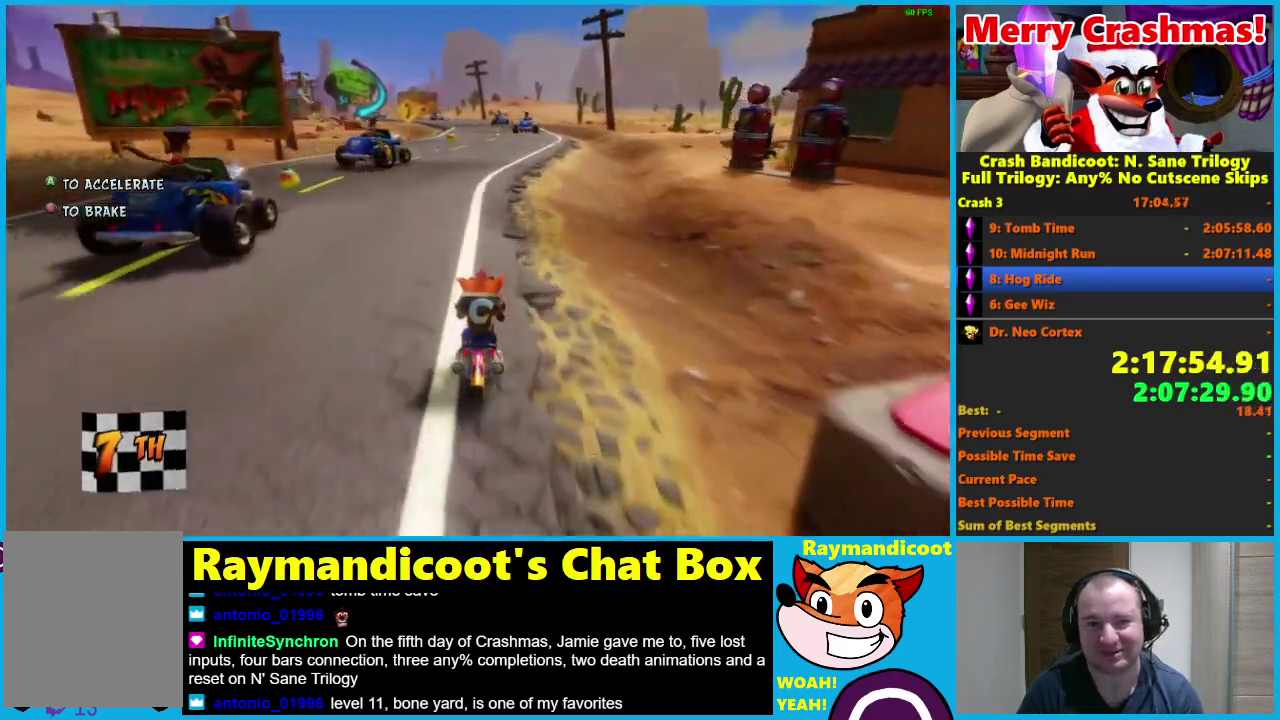
{"buttons": ["R2"], "left_stick": "center", "right_stick": "center", "events": []}
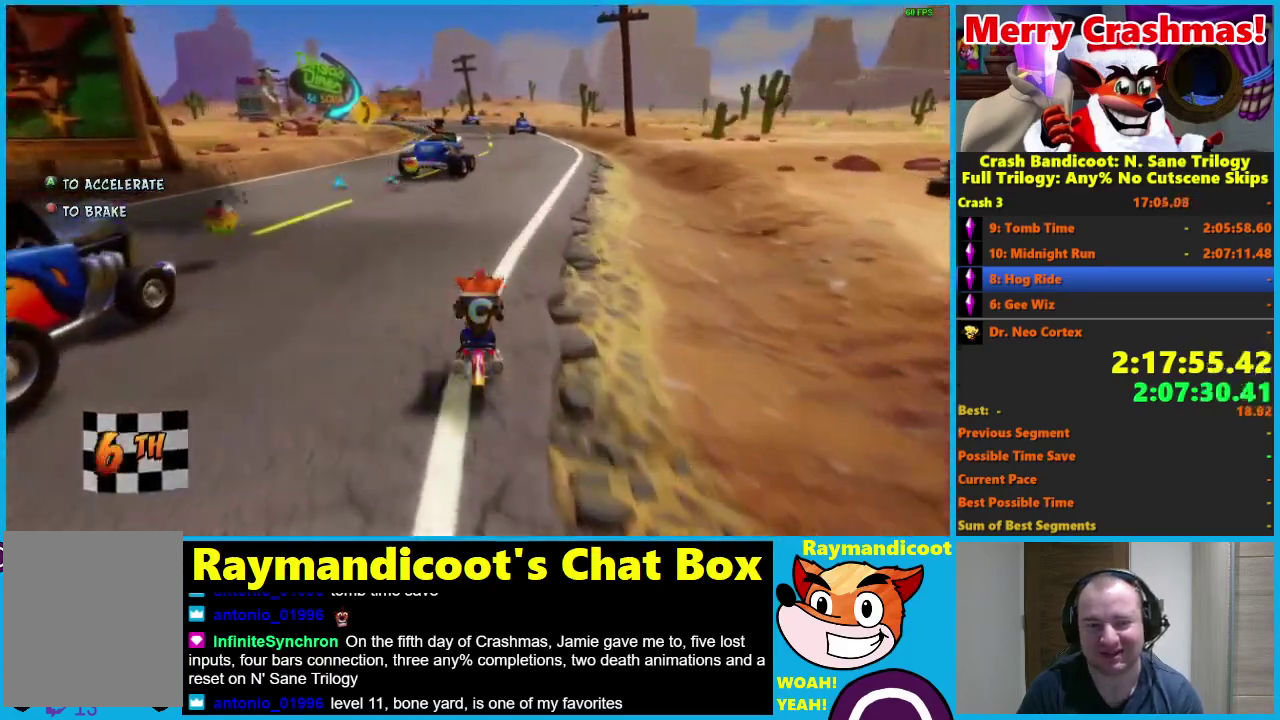
{"buttons": ["R2"], "left_stick": "center", "right_stick": "center", "events": [[217, "left_stick", "left"], [350, "left_stick", "up-left"], [417, "left_stick", "center"]]}
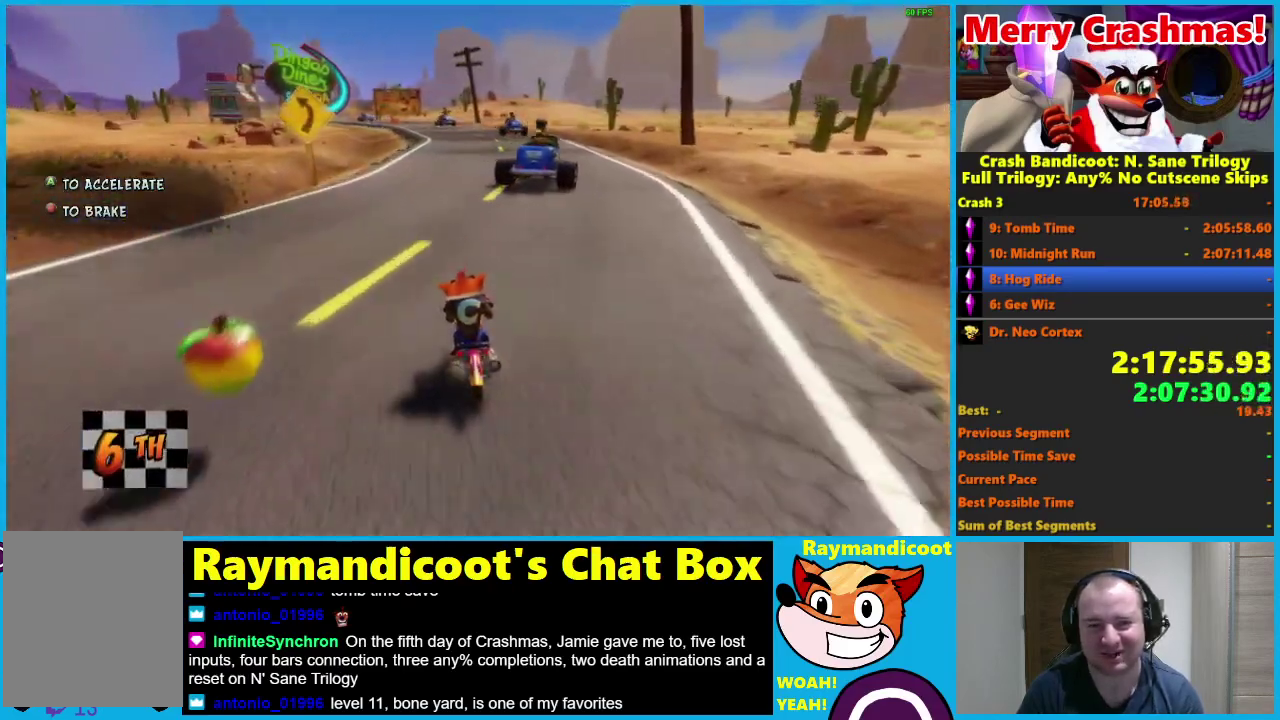
{"buttons": ["R2"], "left_stick": "center", "right_stick": "center", "events": []}
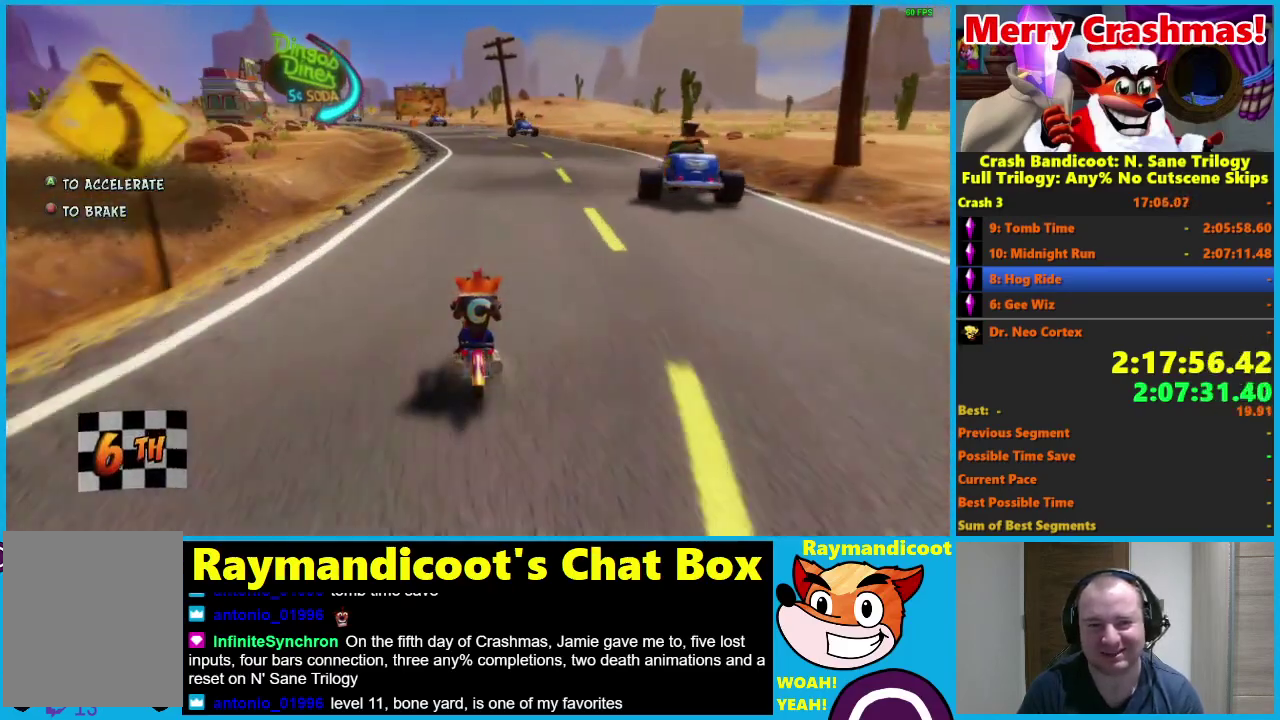
{"buttons": ["R2"], "left_stick": "center", "right_stick": "center", "events": [[300, "left_stick", "left"], [433, "left_stick", "center"]]}
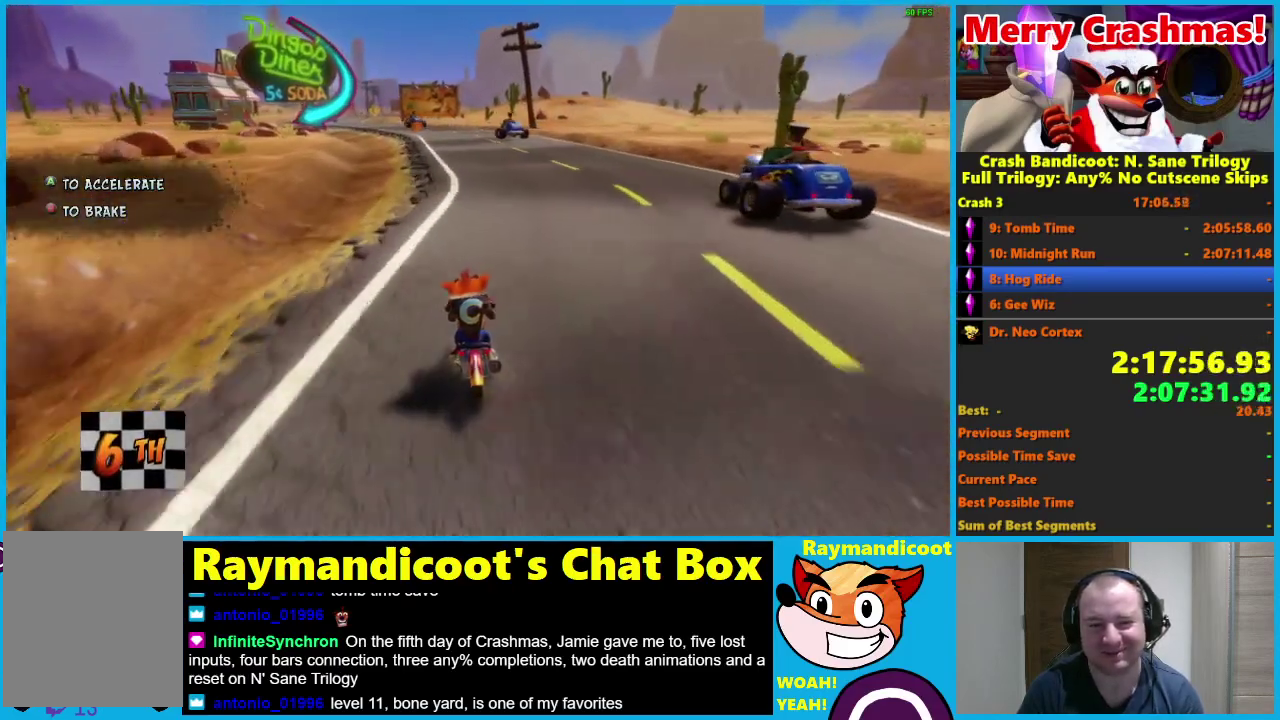
{"buttons": ["R2"], "left_stick": "left", "right_stick": "center", "events": [[400, "left_stick", "left"]]}
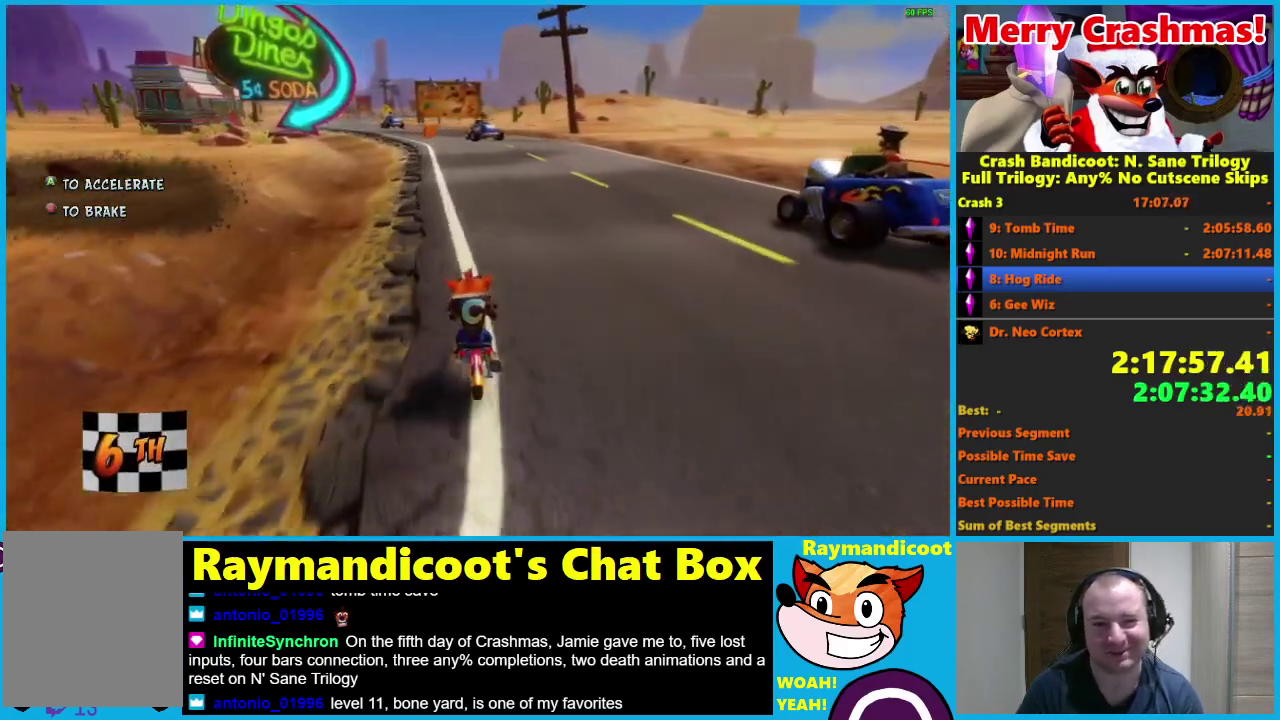
{"buttons": ["R2"], "left_stick": "left", "right_stick": "center", "events": [[50, "left_stick", "center"], [467, "left_stick", "left"]]}
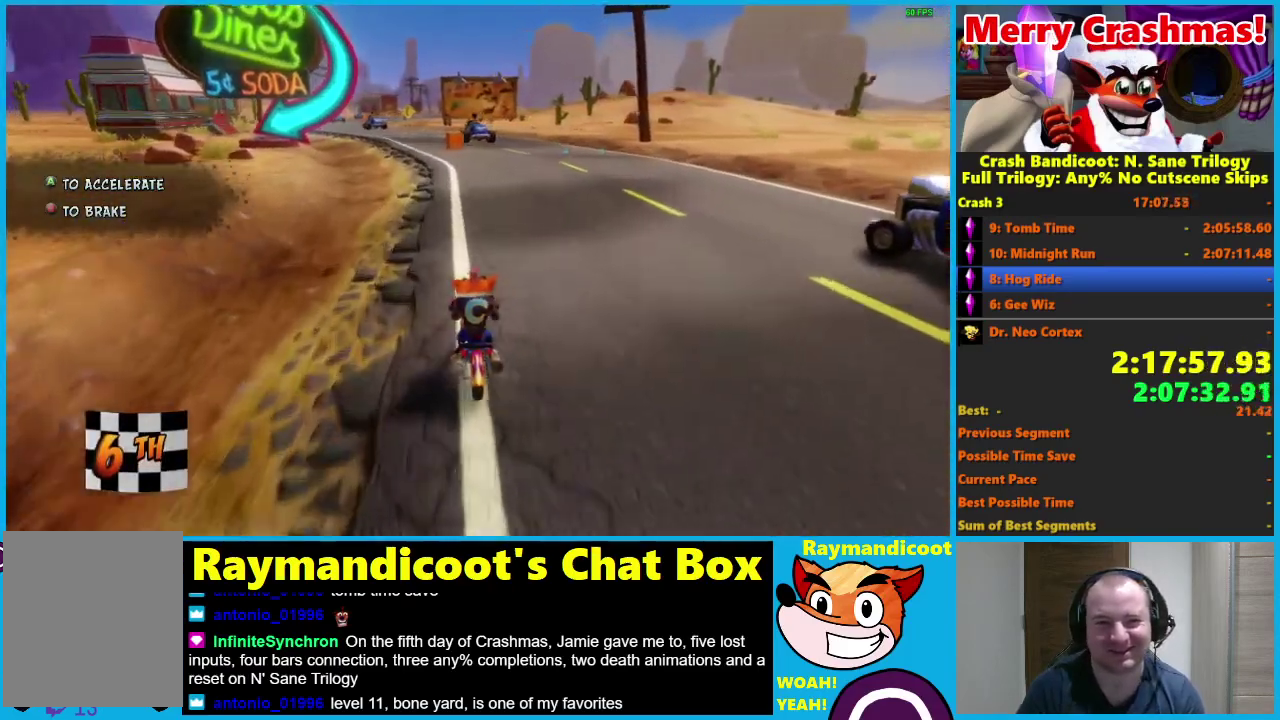
{"buttons": ["R2"], "left_stick": "left", "right_stick": "center", "events": [[133, "left_stick", "center"], [500, "left_stick", "left"]]}
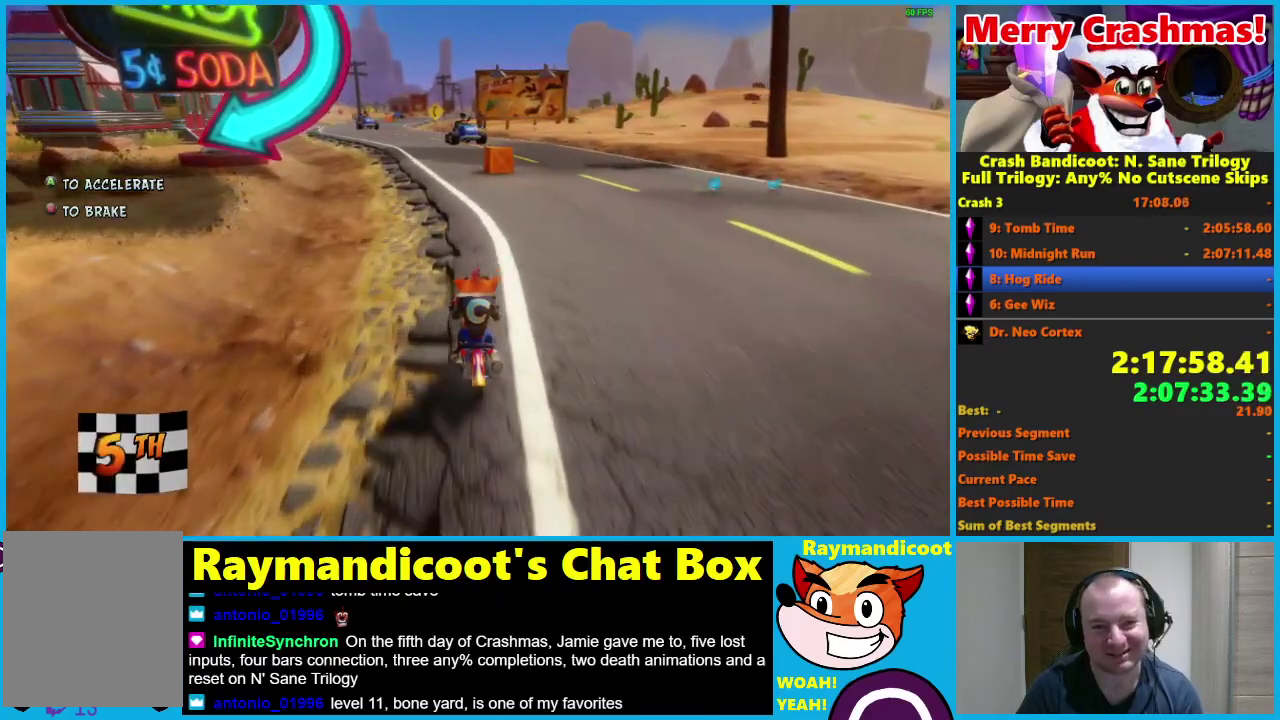
{"buttons": ["R2"], "left_stick": "left", "right_stick": "center", "events": [[167, "left_stick", "center"], [450, "left_stick", "left"]]}
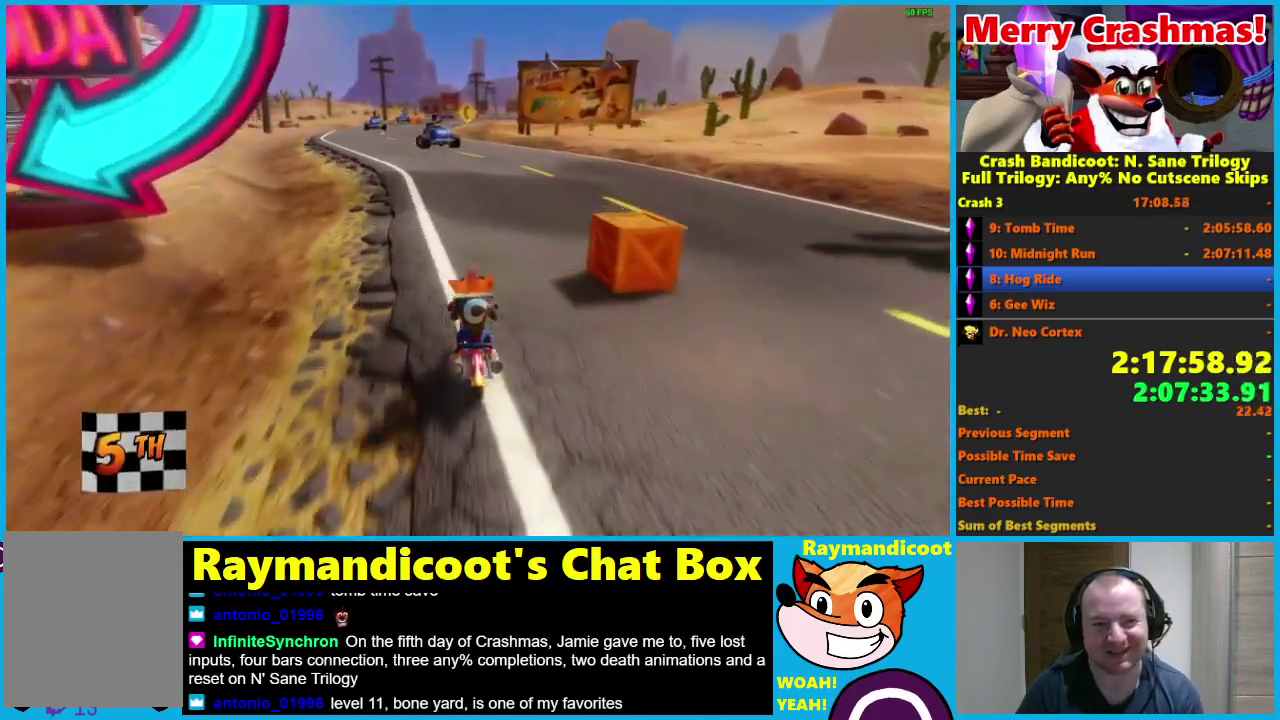
{"buttons": ["R2"], "left_stick": "center", "right_stick": "center", "events": [[83, "left_stick", "center"]]}
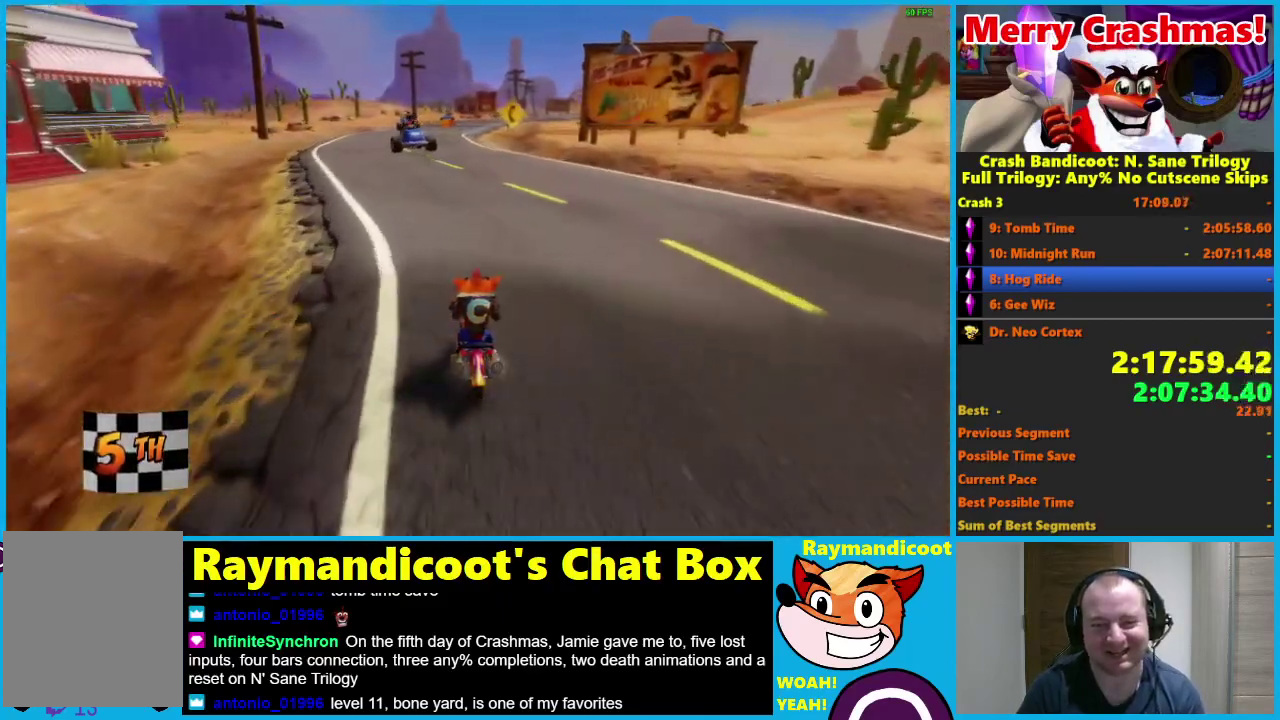
{"buttons": ["R2"], "left_stick": "center", "right_stick": "center", "events": []}
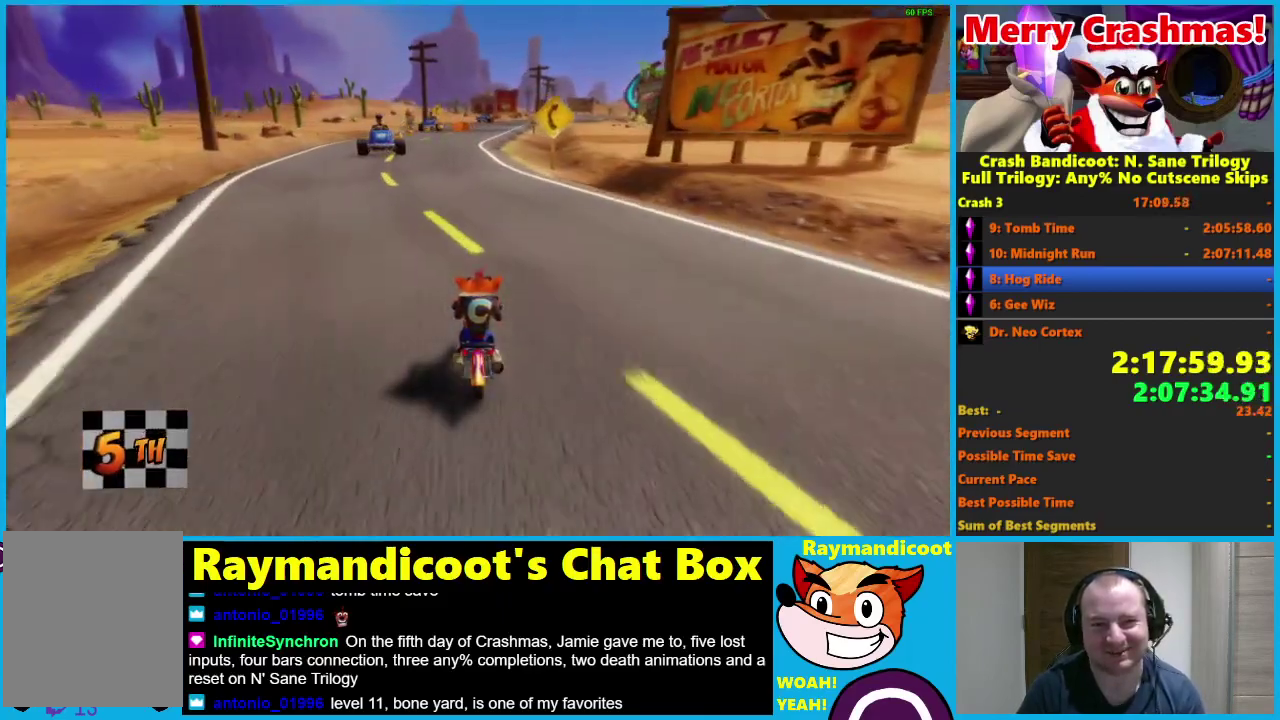
{"buttons": ["R2"], "left_stick": "center", "right_stick": "center", "events": []}
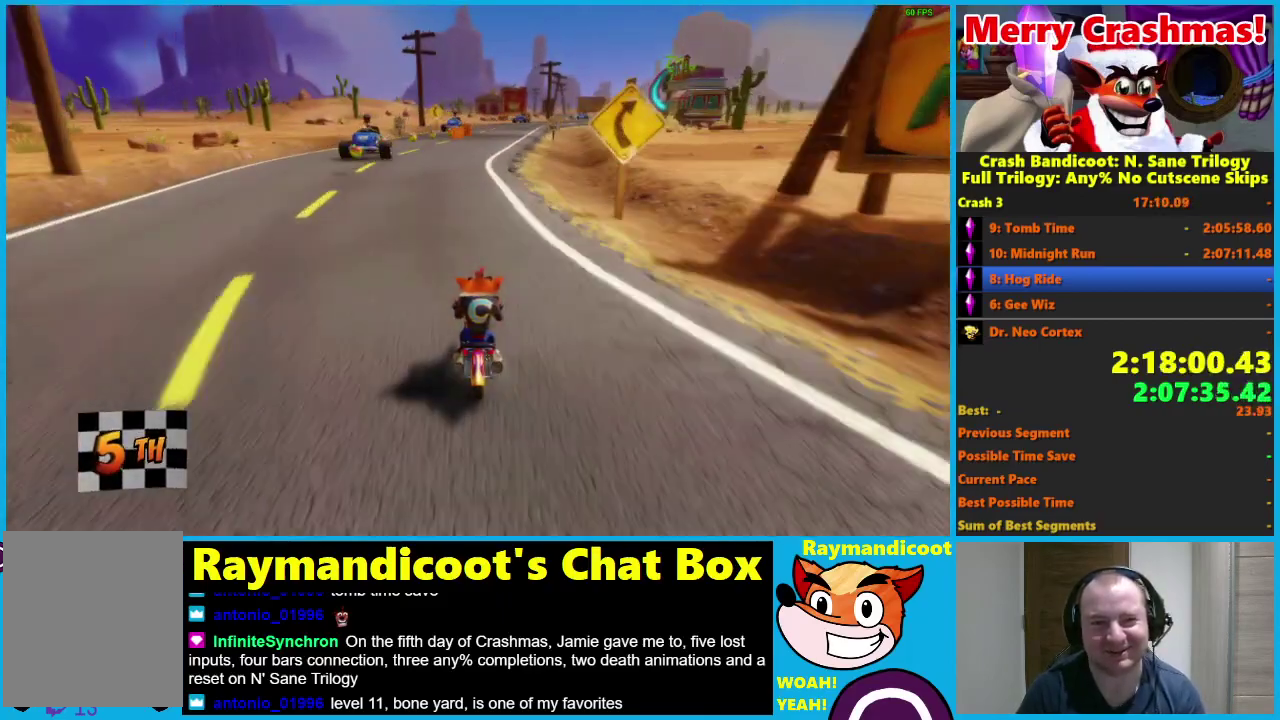
{"buttons": ["R2"], "left_stick": "center", "right_stick": "center", "events": [[200, "left_stick", "right"], [300, "left_stick", "center"]]}
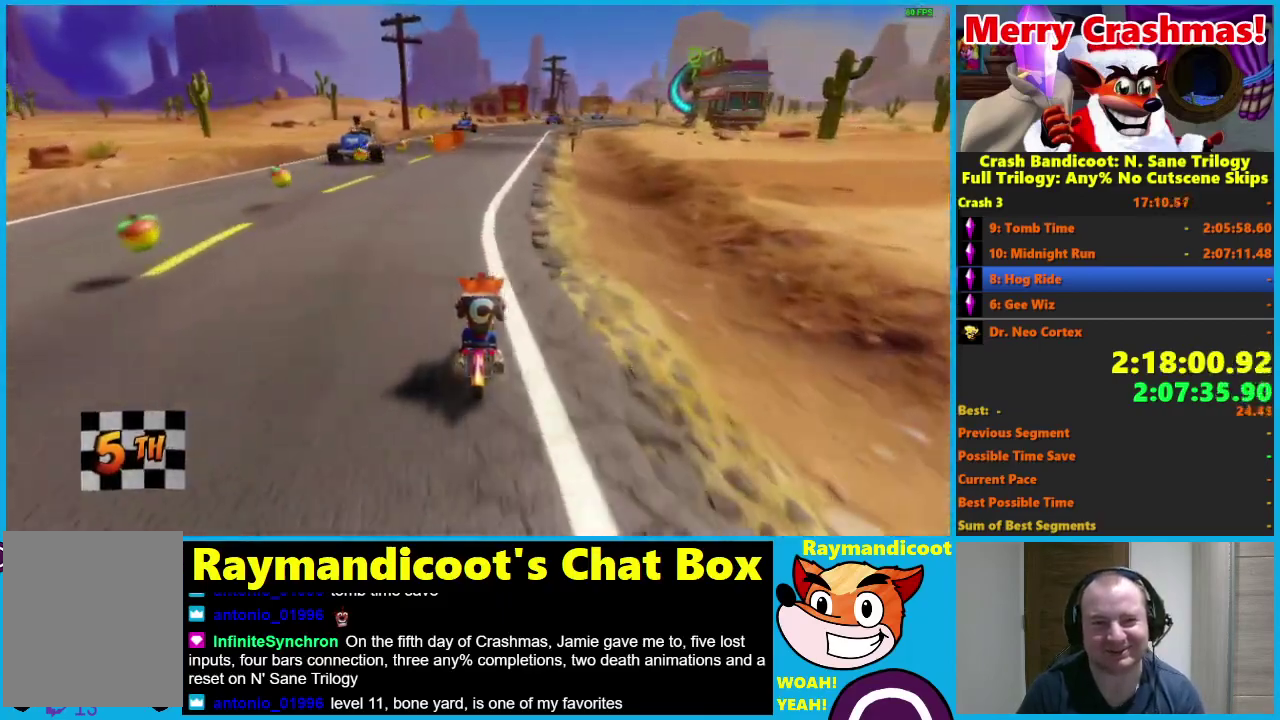
{"buttons": ["R2"], "left_stick": "center", "right_stick": "center", "events": [[100, "left_stick", "right"], [217, "left_stick", "center"]]}
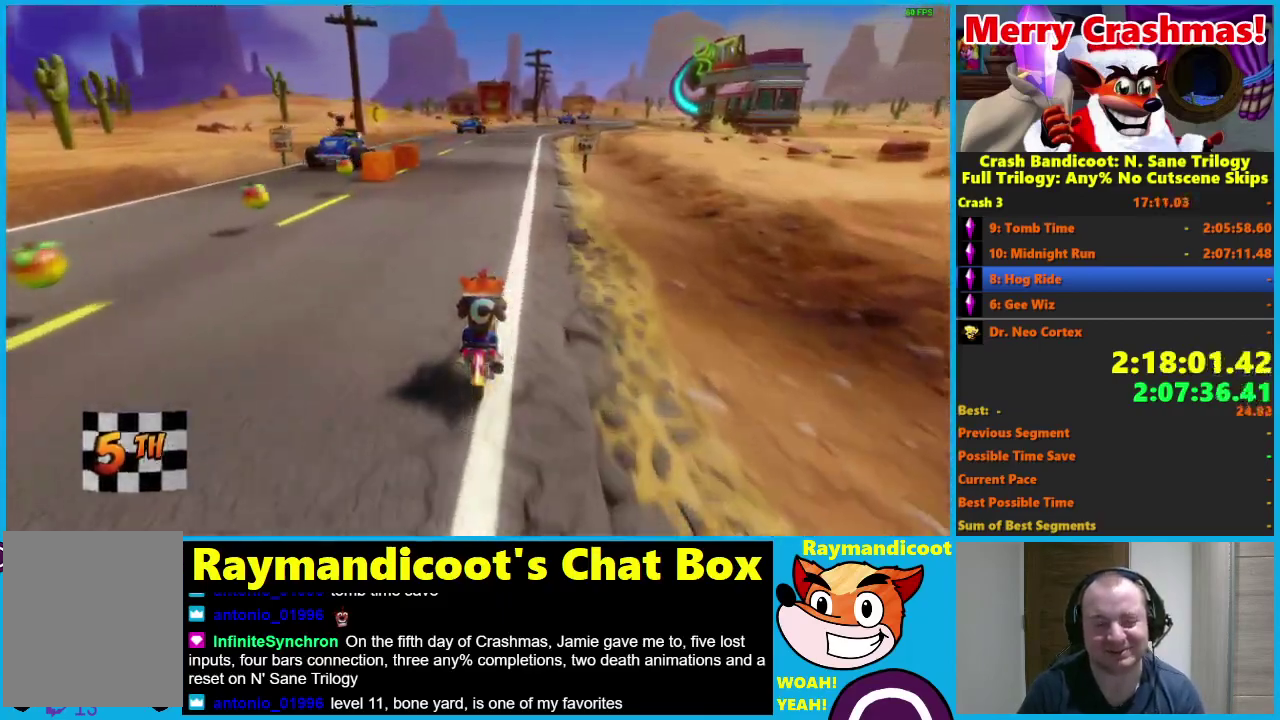
{"buttons": ["R2"], "left_stick": "center", "right_stick": "center", "events": [[67, "left_stick", "right"], [217, "left_stick", "center"]]}
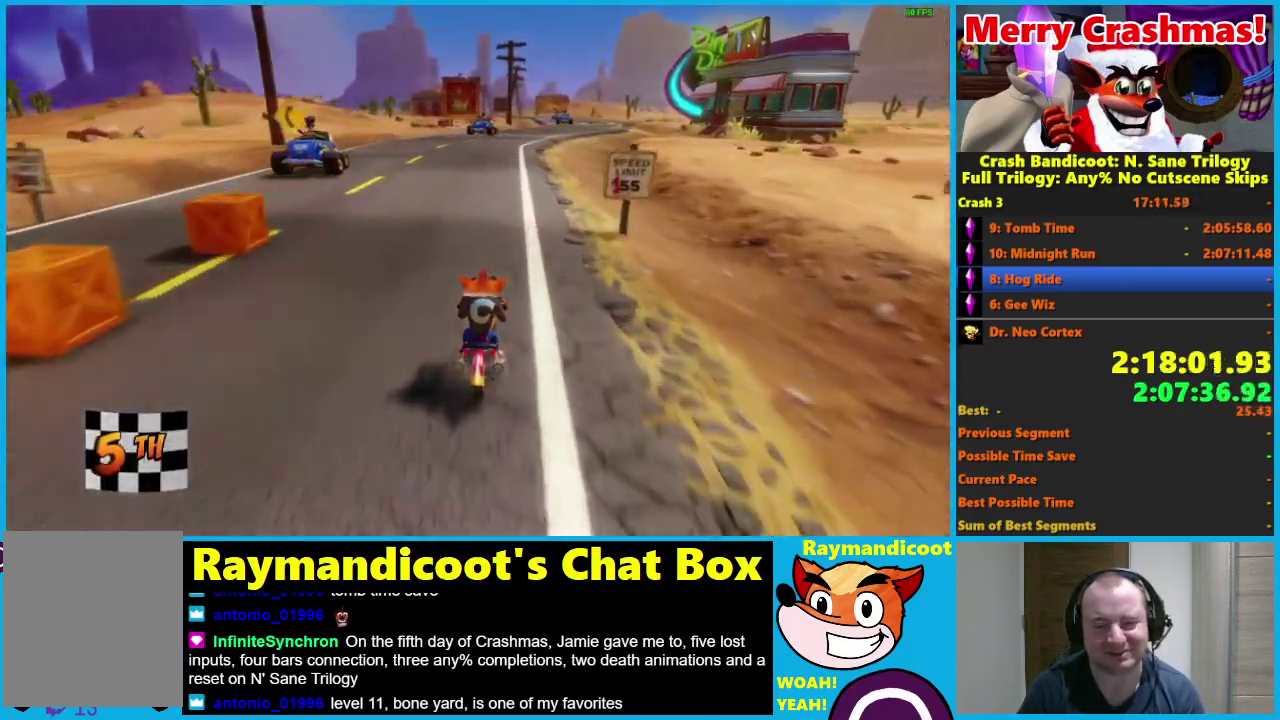
{"buttons": ["R2"], "left_stick": "right", "right_stick": "center", "events": [[150, "left_stick", "right"], [233, "left_stick", "center"], [433, "left_stick", "right"]]}
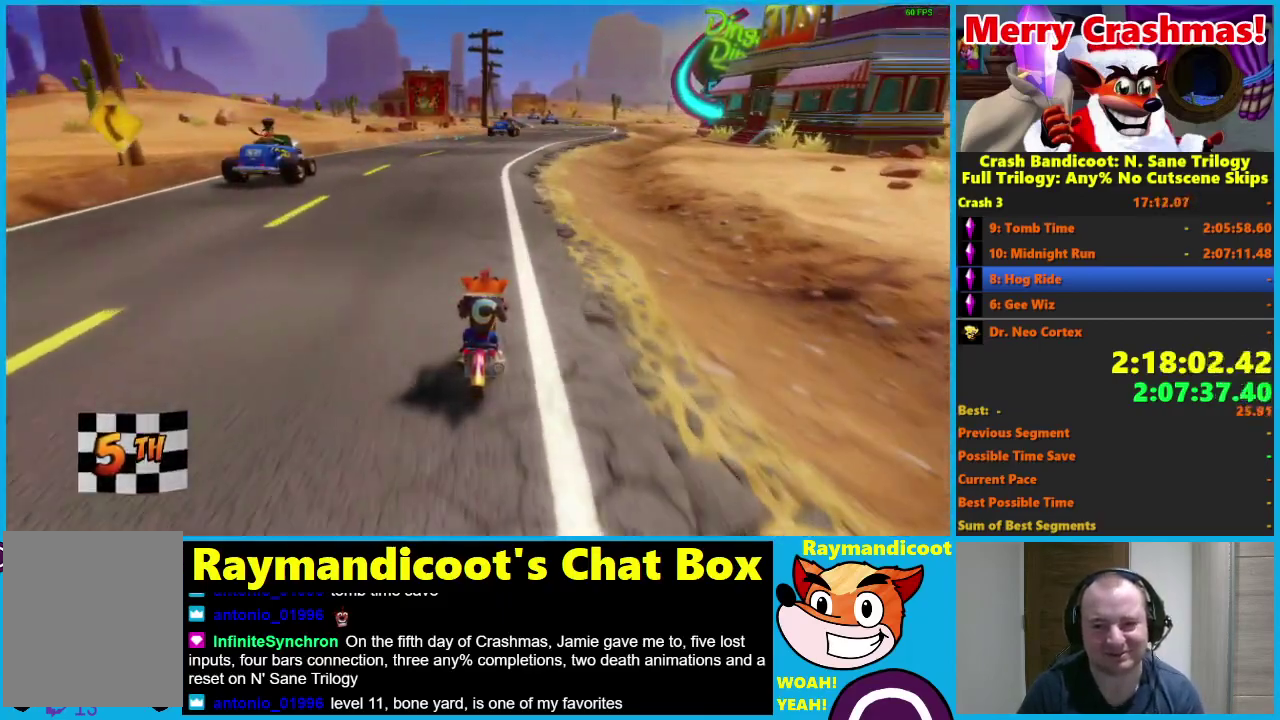
{"buttons": ["R2"], "left_stick": "center", "right_stick": "center", "events": [[50, "left_stick", "center"], [233, "left_stick", "right"], [350, "left_stick", "center"]]}
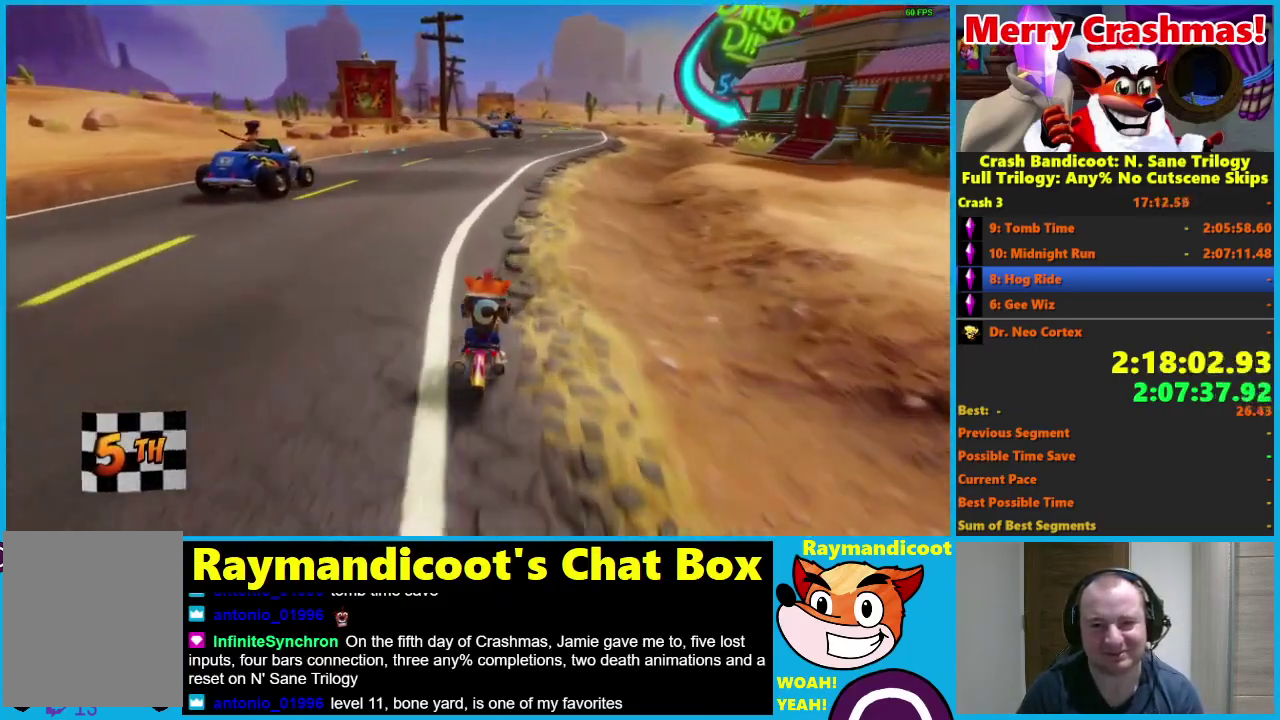
{"buttons": ["R2"], "left_stick": "right", "right_stick": "center", "events": [[333, "left_stick", "right"]]}